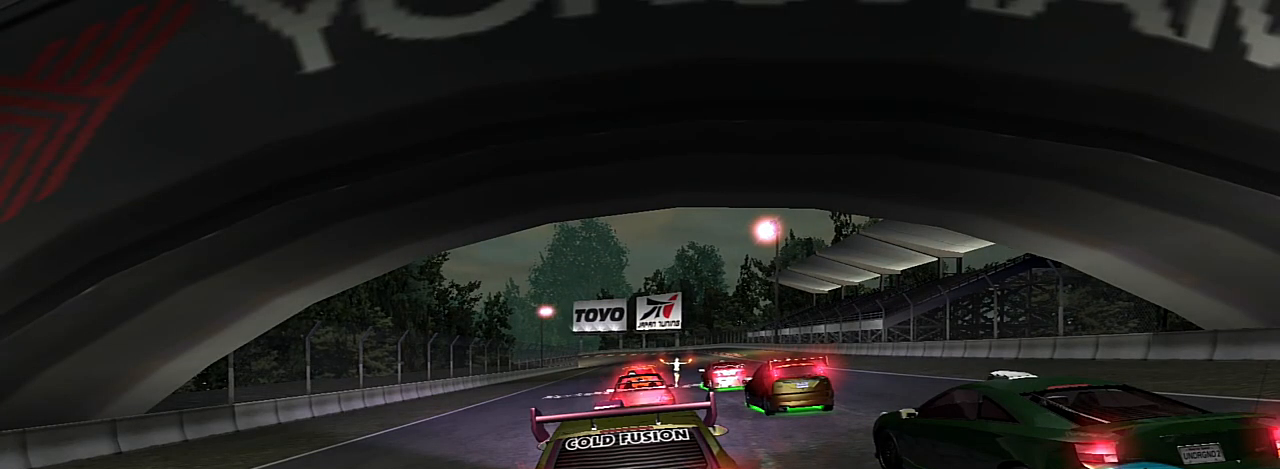
Gameplay with a controller (Xbox layout); each line is a JSON object with the inputs held at the frame after it. "events" lists button and stick changes between this image and that frame as [ms after this image, input, new state], when the widget could be followed in between.
{"buttons": ["R2"], "left_stick": "center", "right_stick": "center", "events": [[200, "R2", "down"]]}
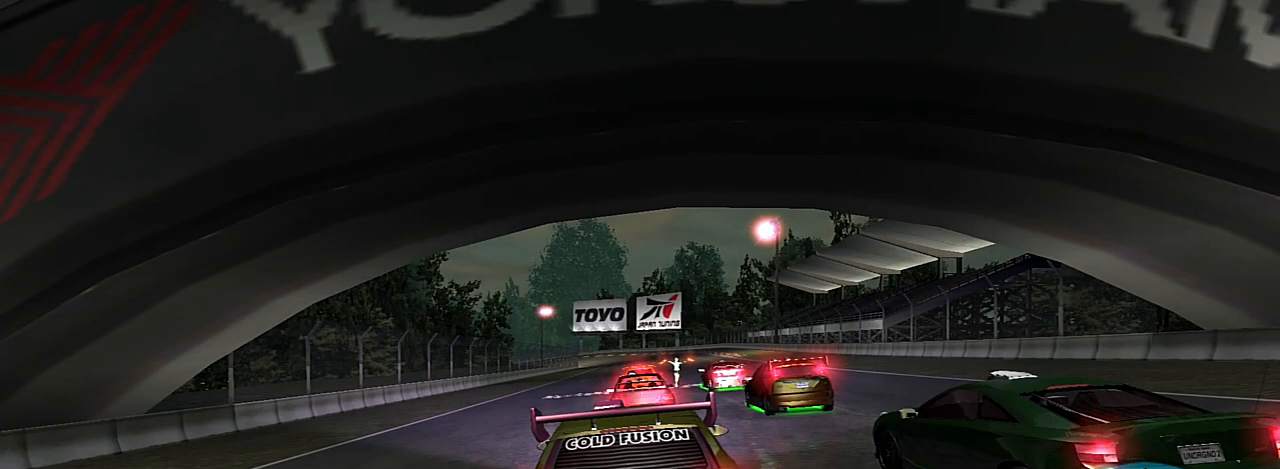
{"buttons": [], "left_stick": "center", "right_stick": "center", "events": [[400, "R2", "up"]]}
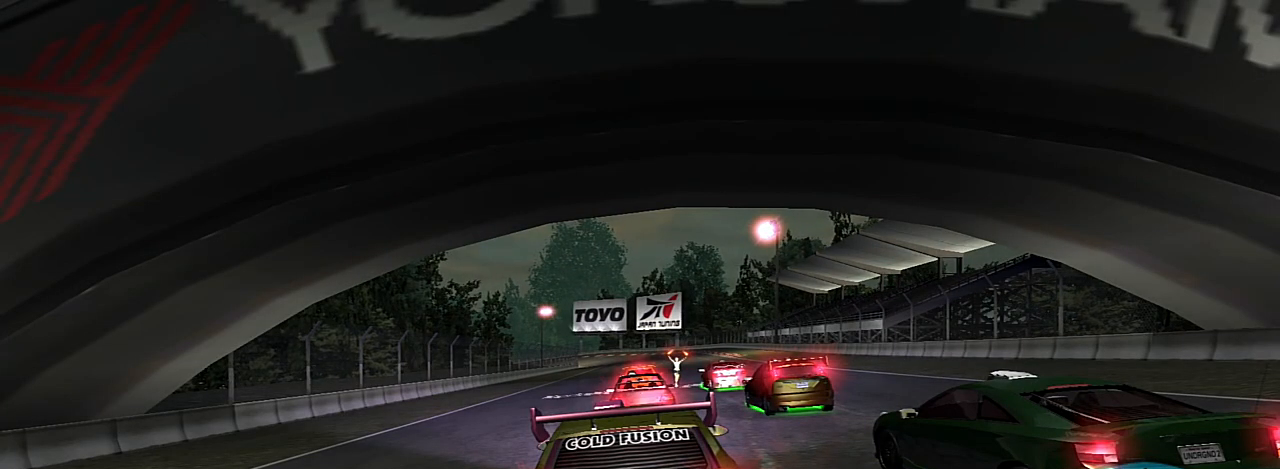
{"buttons": ["R2"], "left_stick": "center", "right_stick": "center", "events": [[67, "R2", "down"]]}
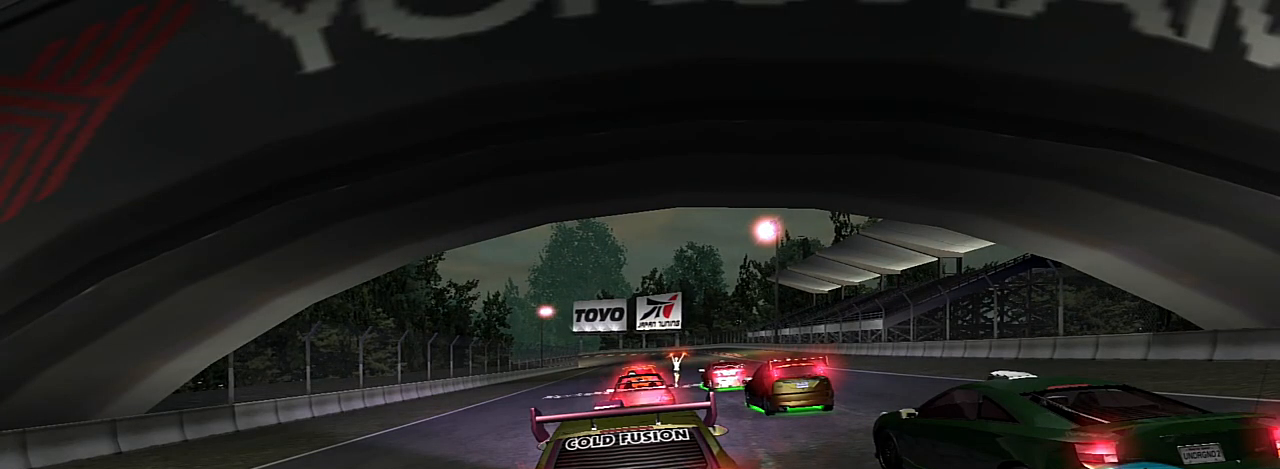
{"buttons": ["R2"], "left_stick": "center", "right_stick": "center", "events": [[200, "R2", "up"], [501, "R2", "down"]]}
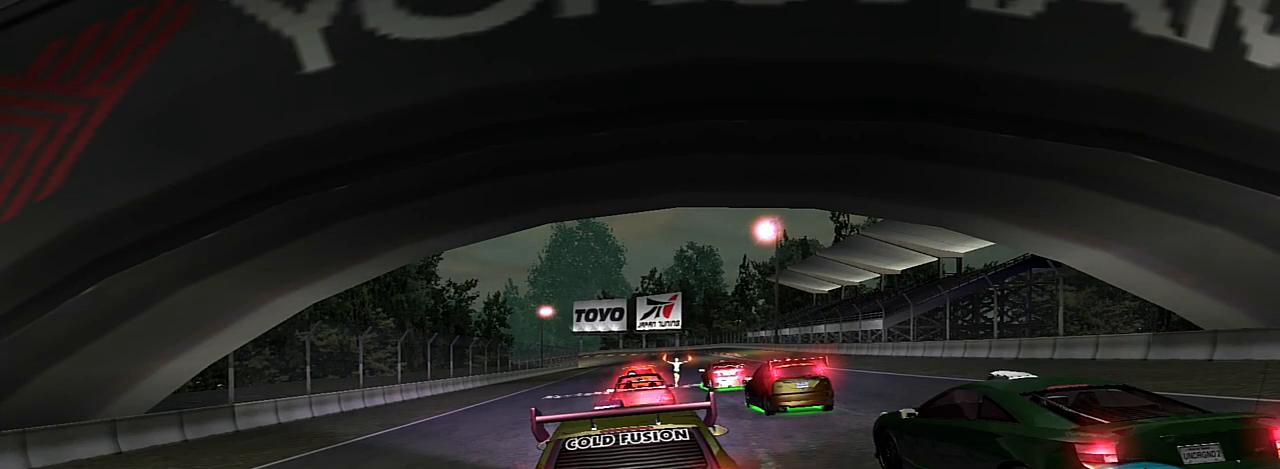
{"buttons": [], "left_stick": "center", "right_stick": "center", "events": [[233, "R2", "up"]]}
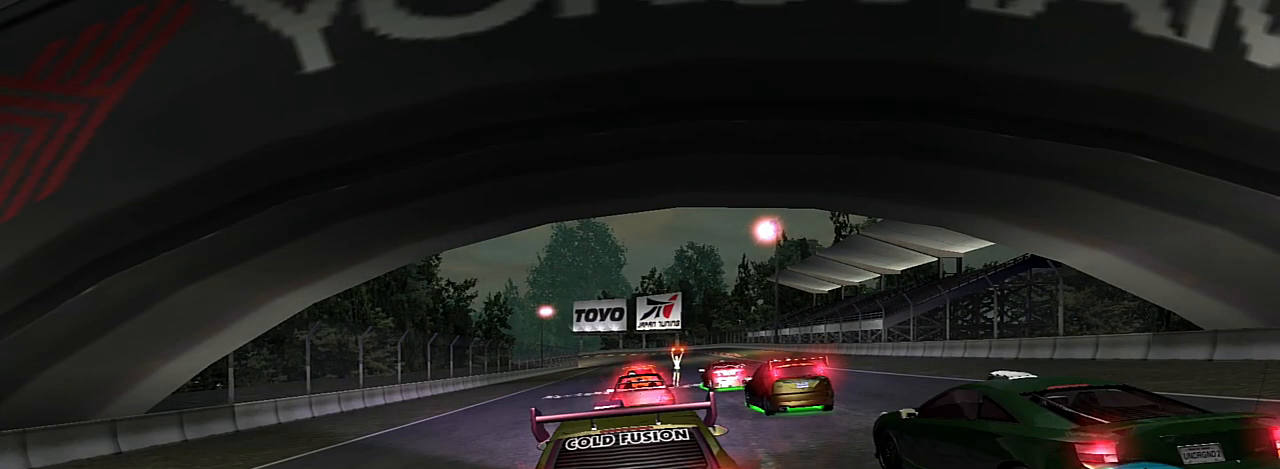
{"buttons": [], "left_stick": "center", "right_stick": "center", "events": [[200, "R2", "down"], [467, "R2", "up"]]}
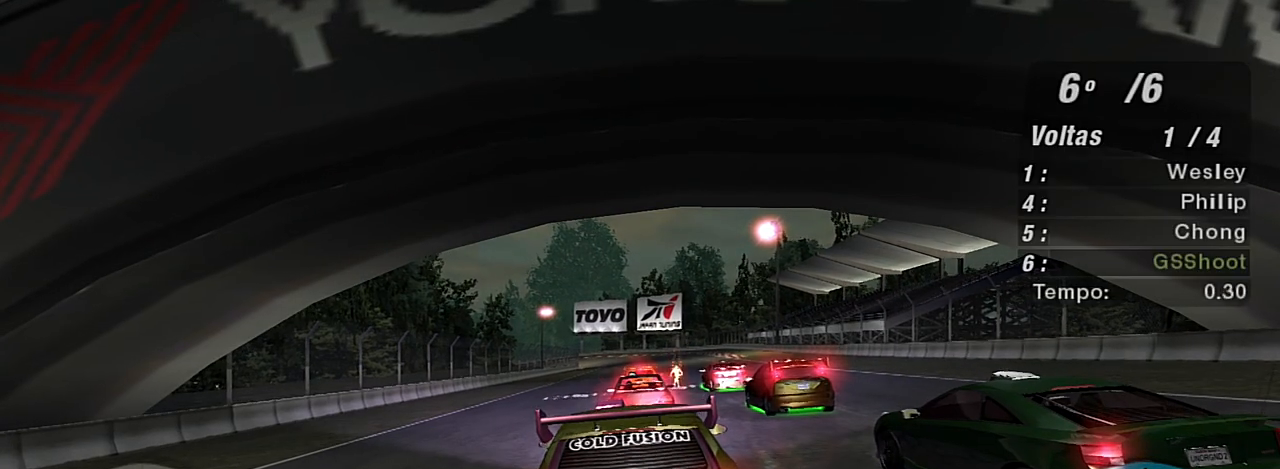
{"buttons": ["R2"], "left_stick": "center", "right_stick": "center", "events": [[101, "R2", "down"]]}
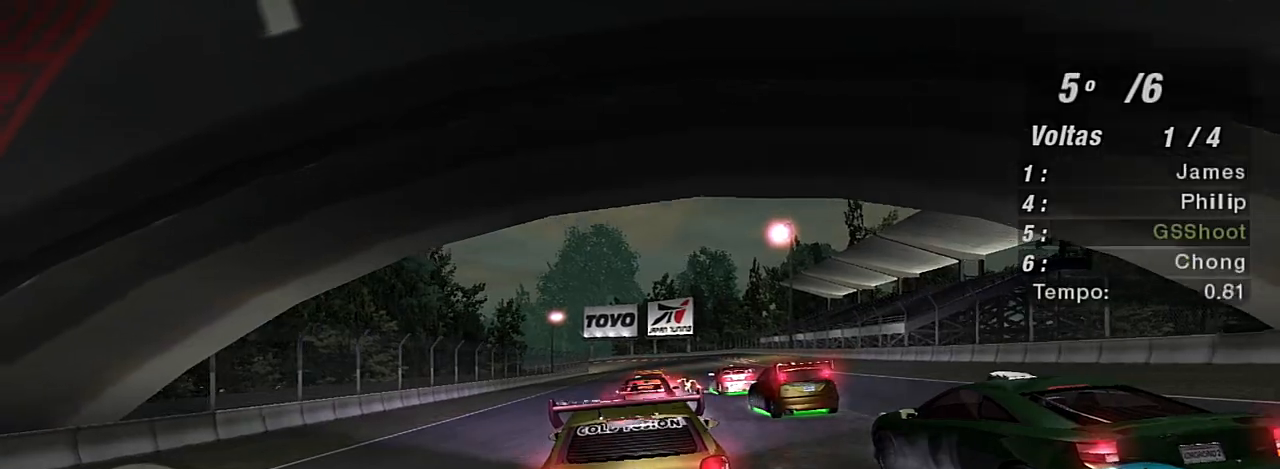
{"buttons": ["R2"], "left_stick": "center", "right_stick": "center", "events": [[133, "left_stick", "up-right"], [334, "left_stick", "center"]]}
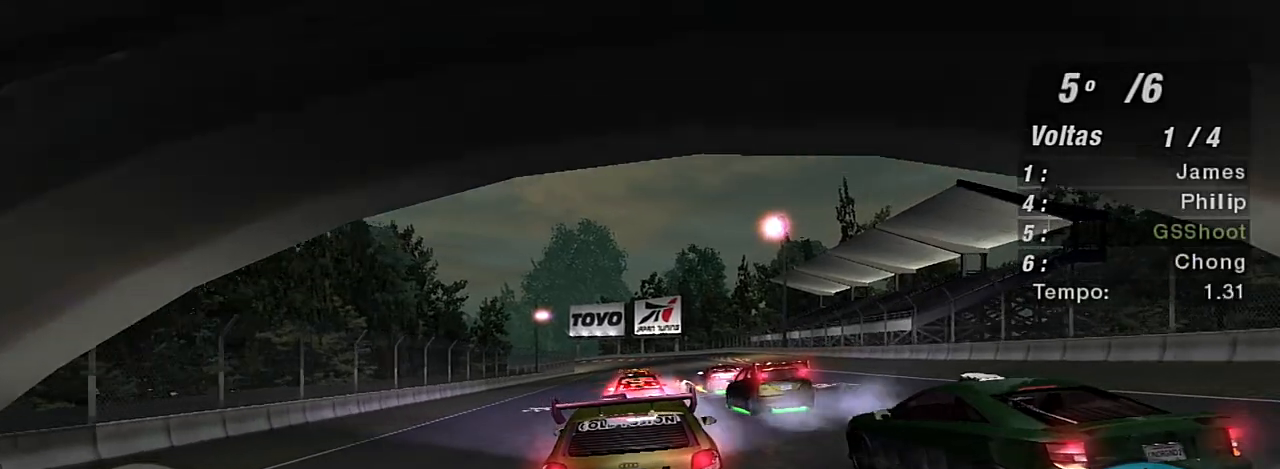
{"buttons": ["R2"], "left_stick": "up-left", "right_stick": "center", "events": [[500, "left_stick", "up-left"]]}
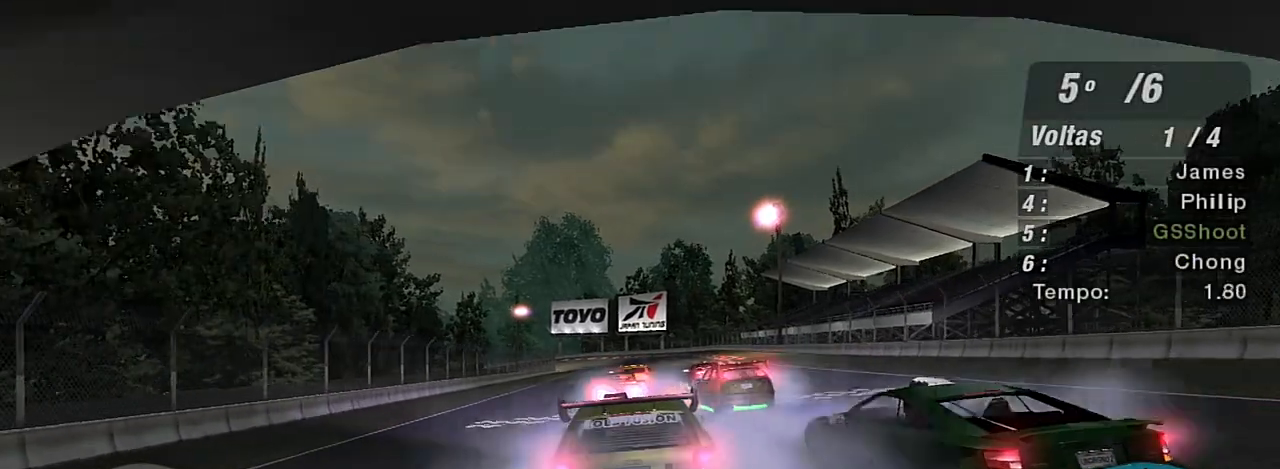
{"buttons": ["R2"], "left_stick": "center", "right_stick": "center", "events": [[167, "left_stick", "center"]]}
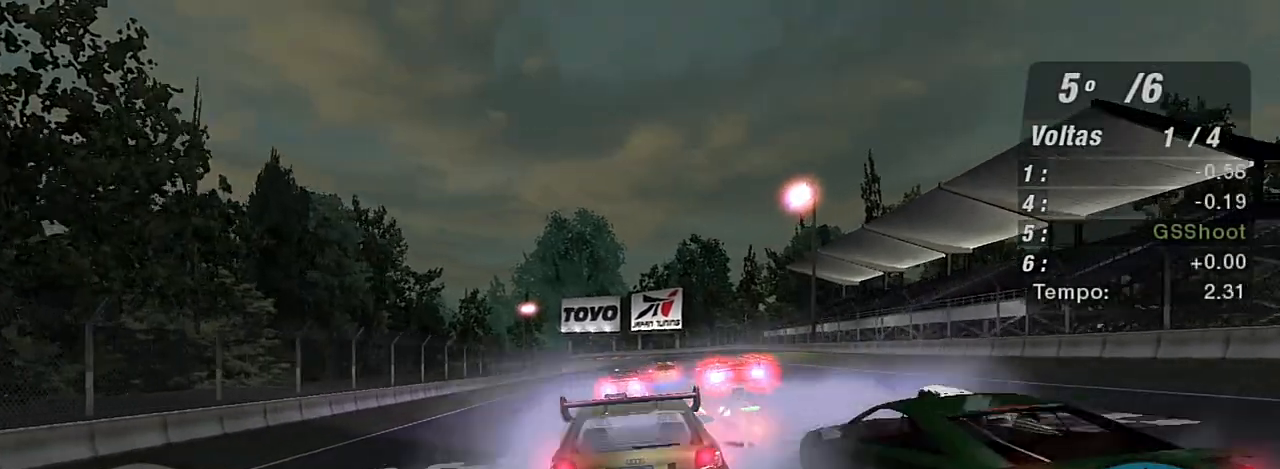
{"buttons": ["R2"], "left_stick": "center", "right_stick": "center", "events": [[34, "R1", "down"], [167, "R1", "up"]]}
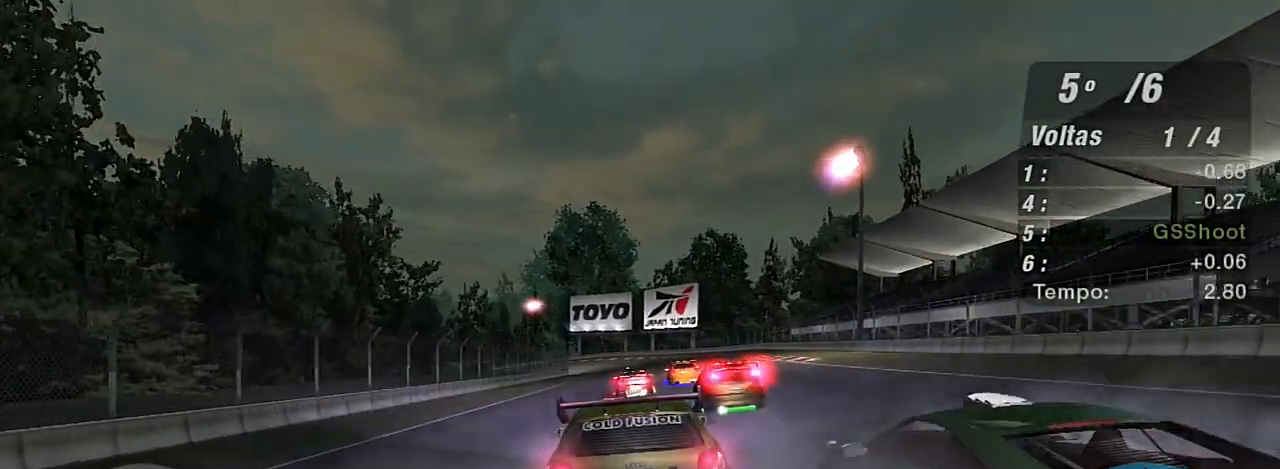
{"buttons": ["R2"], "left_stick": "center", "right_stick": "center", "events": [[33, "left_stick", "up-right"], [200, "left_stick", "center"]]}
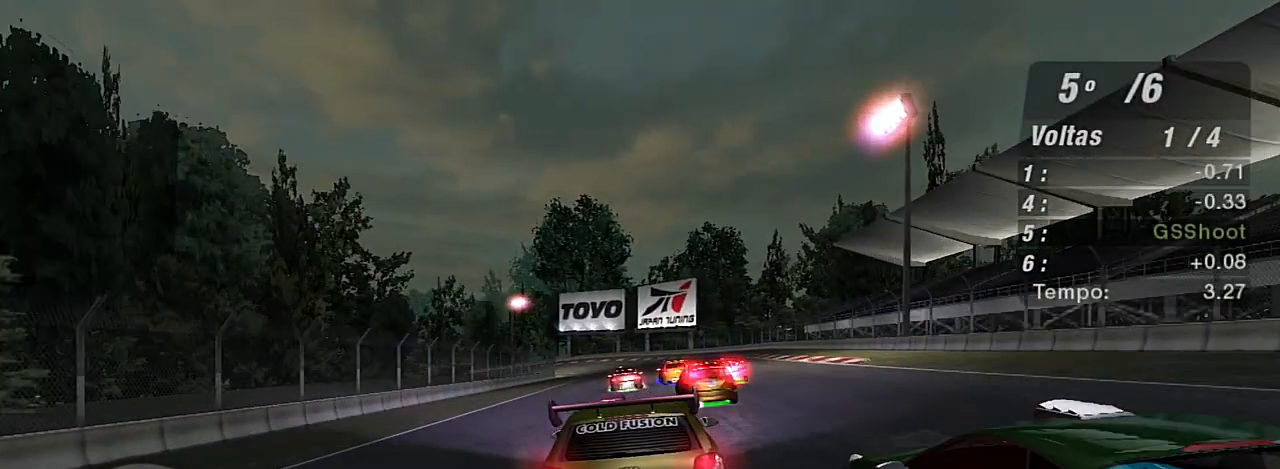
{"buttons": ["R2"], "left_stick": "up-right", "right_stick": "center", "events": [[401, "left_stick", "up-right"]]}
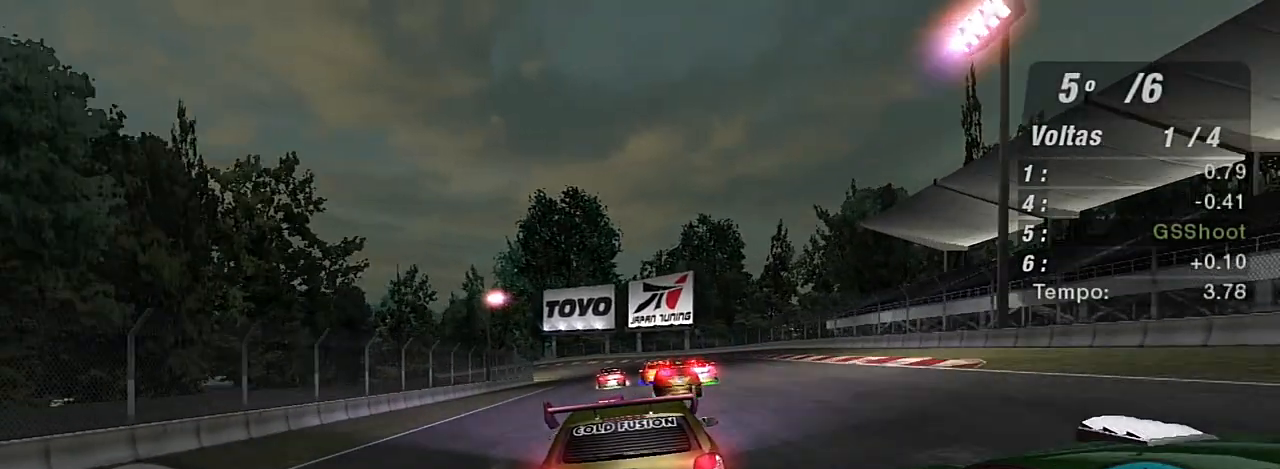
{"buttons": ["R2"], "left_stick": "center", "right_stick": "center", "events": [[133, "left_stick", "center"], [233, "left_stick", "left"], [367, "left_stick", "center"]]}
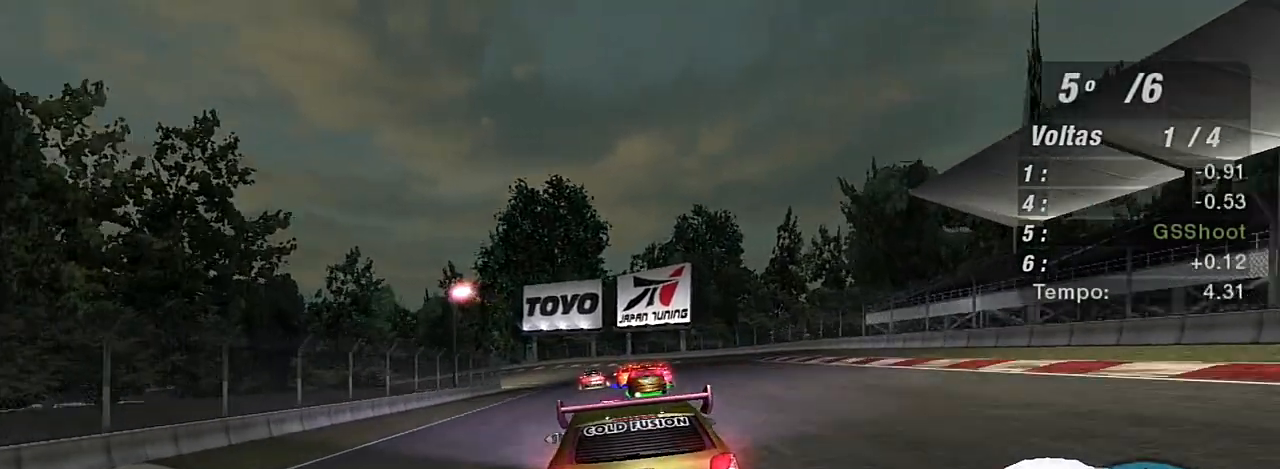
{"buttons": ["R2"], "left_stick": "center", "right_stick": "center", "events": [[200, "R1", "down"], [367, "R1", "up"]]}
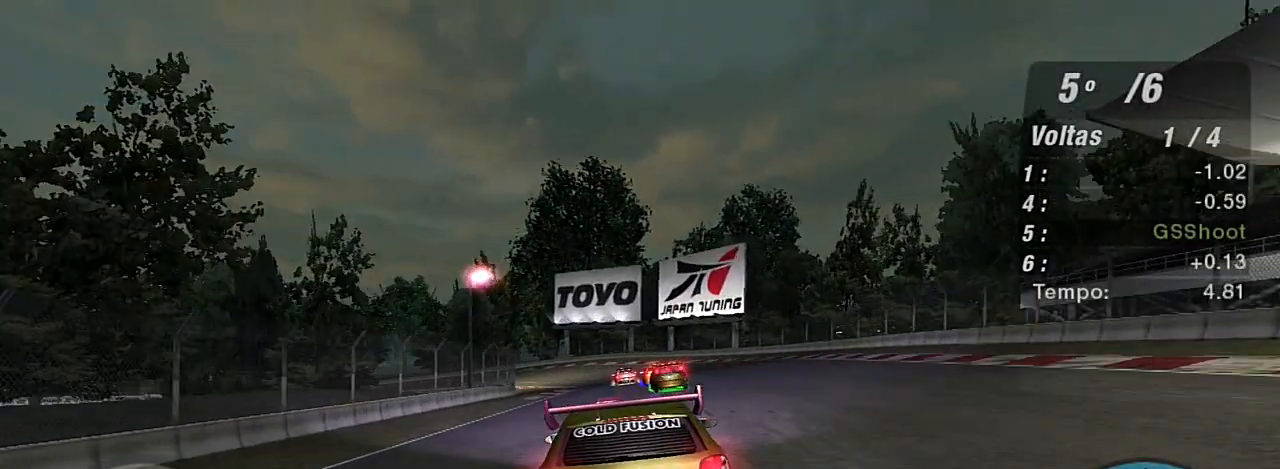
{"buttons": ["R2"], "left_stick": "center", "right_stick": "center", "events": [[33, "left_stick", "up-right"], [200, "left_stick", "center"]]}
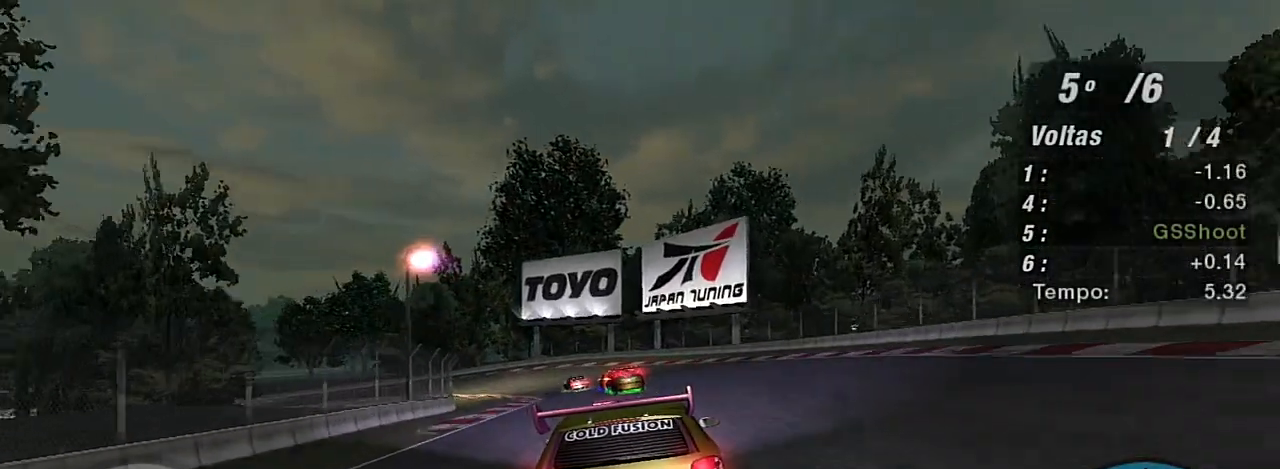
{"buttons": ["R2"], "left_stick": "center", "right_stick": "center", "events": [[200, "left_stick", "left"], [401, "left_stick", "up-left"], [501, "left_stick", "center"]]}
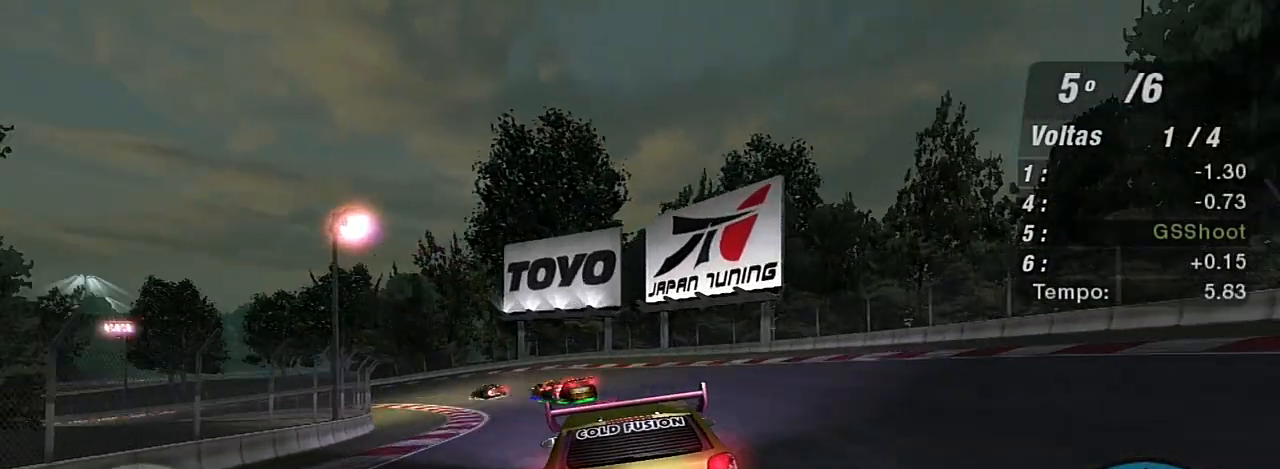
{"buttons": ["R2"], "left_stick": "left", "right_stick": "center", "events": [[66, "left_stick", "left"]]}
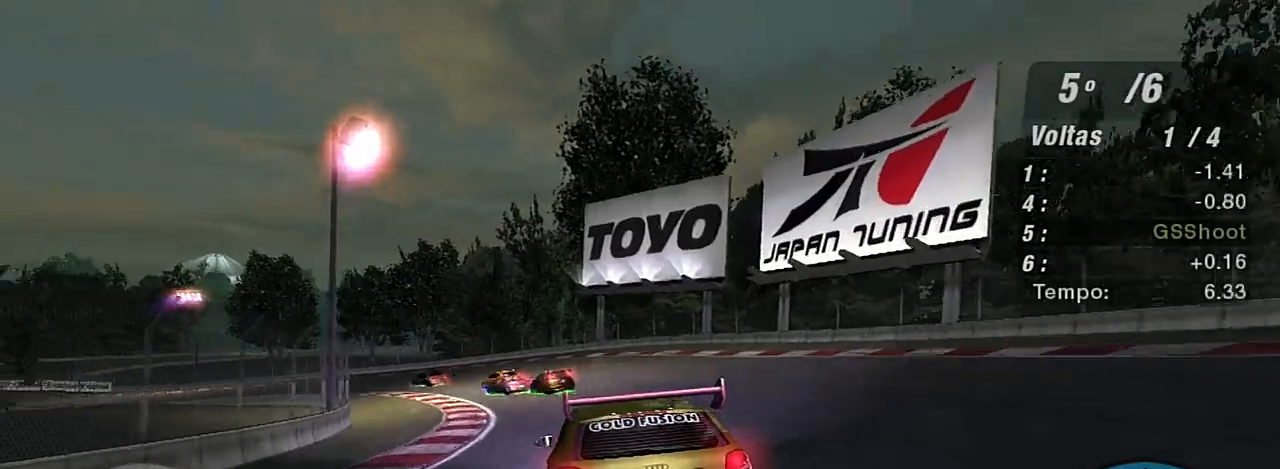
{"buttons": ["R2"], "left_stick": "left", "right_stick": "center", "events": [[100, "left_stick", "center"], [267, "left_stick", "left"]]}
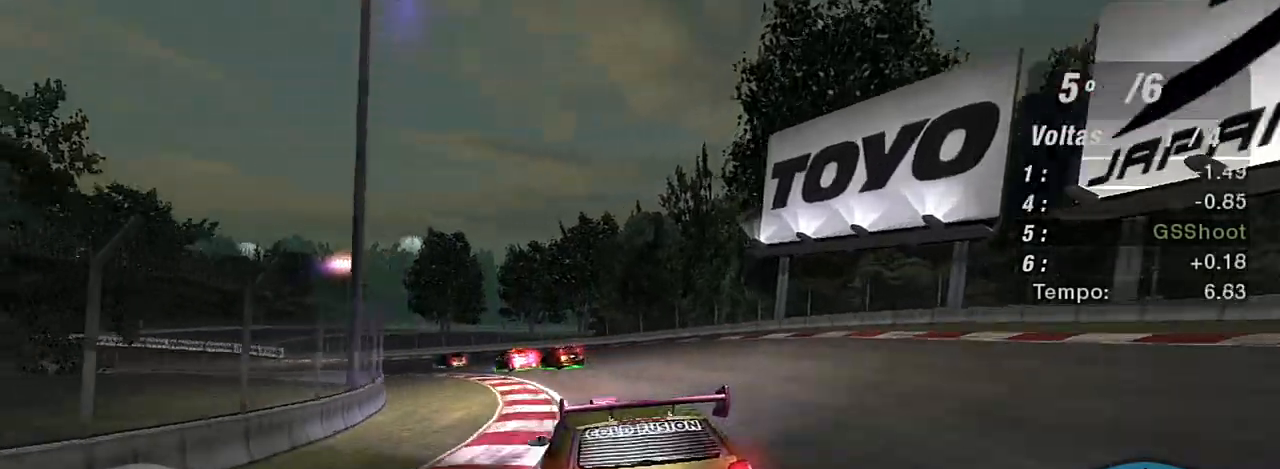
{"buttons": ["R2"], "left_stick": "center", "right_stick": "center", "events": [[333, "left_stick", "center"]]}
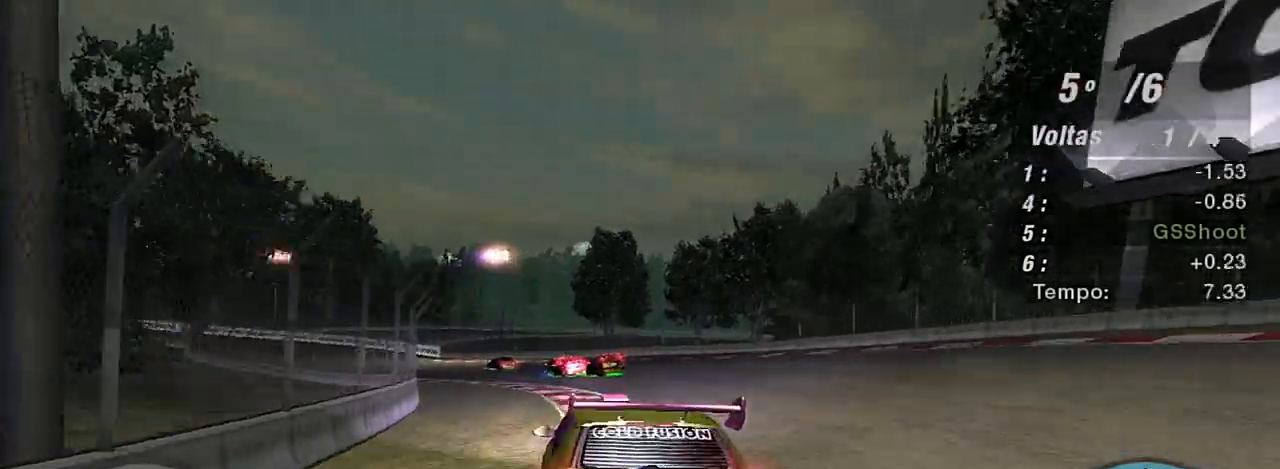
{"buttons": ["R2"], "left_stick": "left", "right_stick": "center", "events": [[100, "left_stick", "left"], [334, "left_stick", "center"], [401, "left_stick", "left"]]}
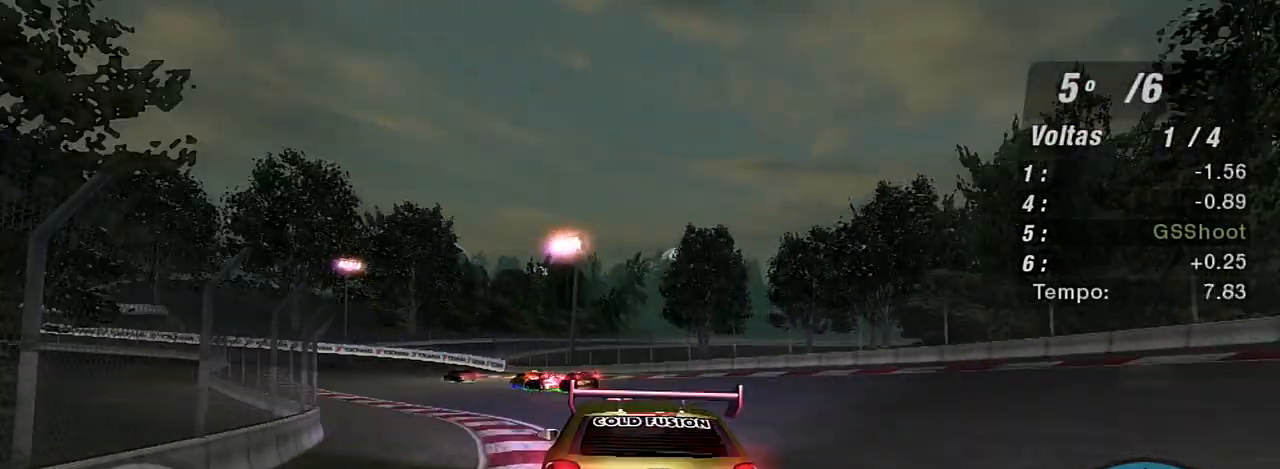
{"buttons": ["R2"], "left_stick": "left", "right_stick": "center", "events": []}
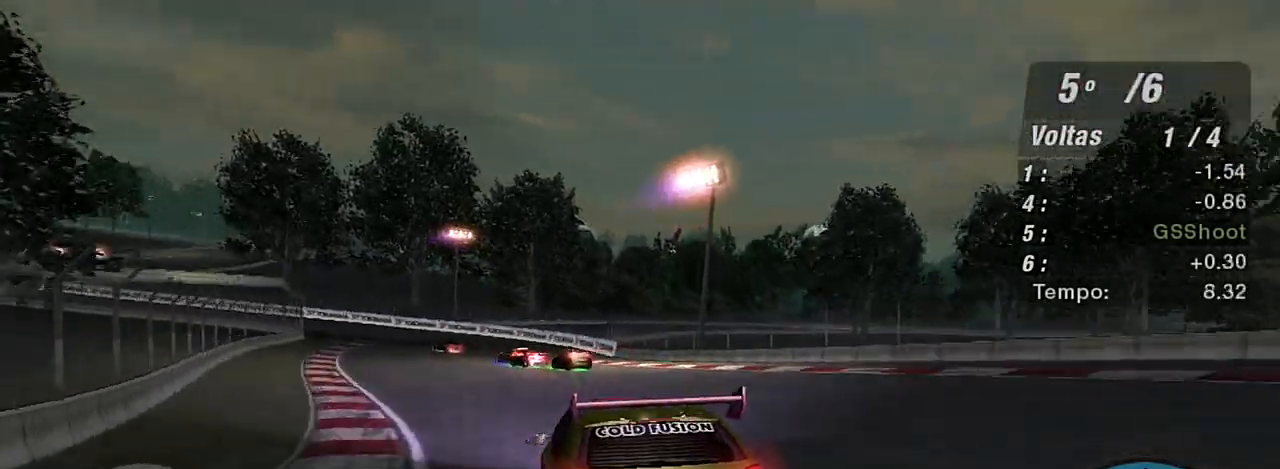
{"buttons": ["R2"], "left_stick": "center", "right_stick": "center", "events": [[67, "left_stick", "center"], [334, "left_stick", "left"], [467, "left_stick", "center"]]}
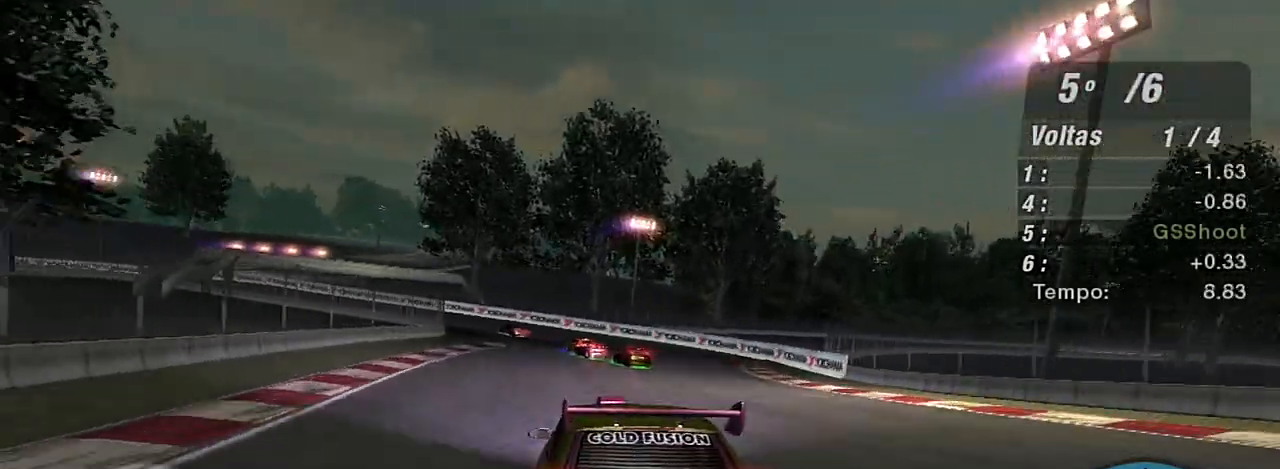
{"buttons": ["R2"], "left_stick": "center", "right_stick": "center", "events": [[100, "left_stick", "left"], [300, "left_stick", "center"], [333, "R1", "down"], [400, "left_stick", "up-right"], [467, "R1", "up"], [500, "left_stick", "center"]]}
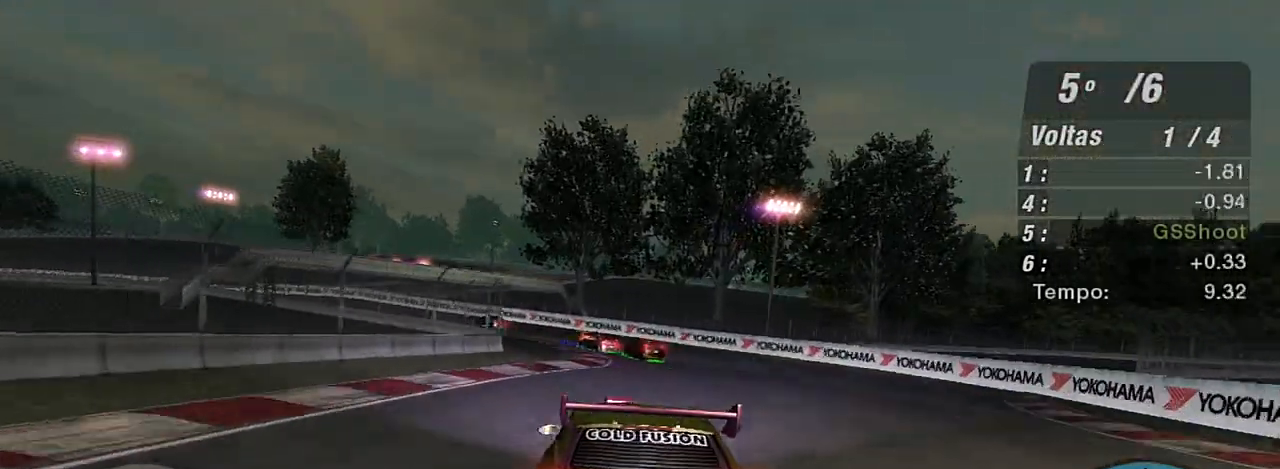
{"buttons": [], "left_stick": "down-left", "right_stick": "center", "events": [[167, "left_stick", "down-left"], [200, "R2", "up"], [300, "L2", "down"], [401, "L2", "up"]]}
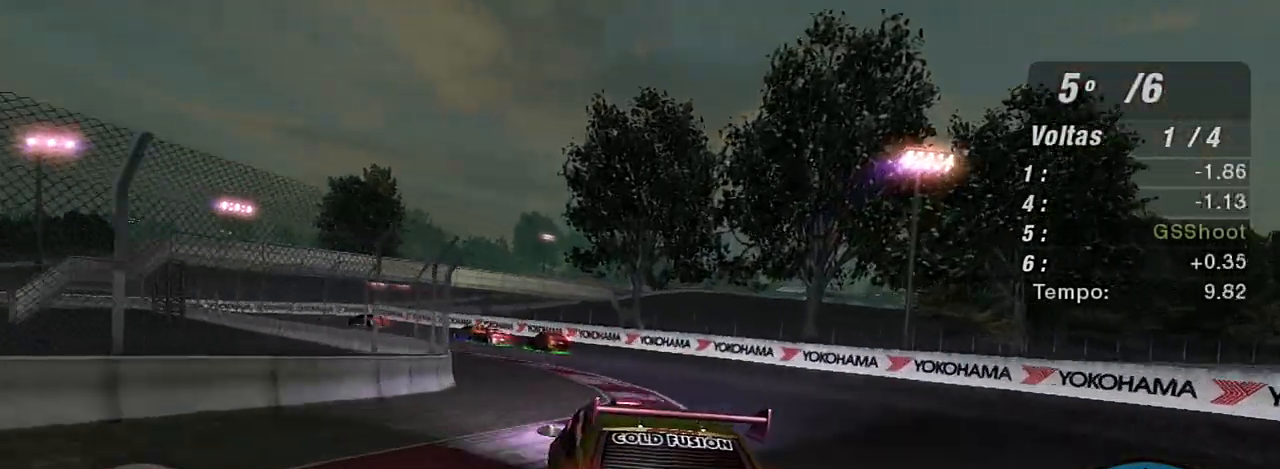
{"buttons": [], "left_stick": "left", "right_stick": "center", "events": [[66, "R2", "down"], [66, "left_stick", "center"], [200, "left_stick", "left"], [500, "R2", "up"]]}
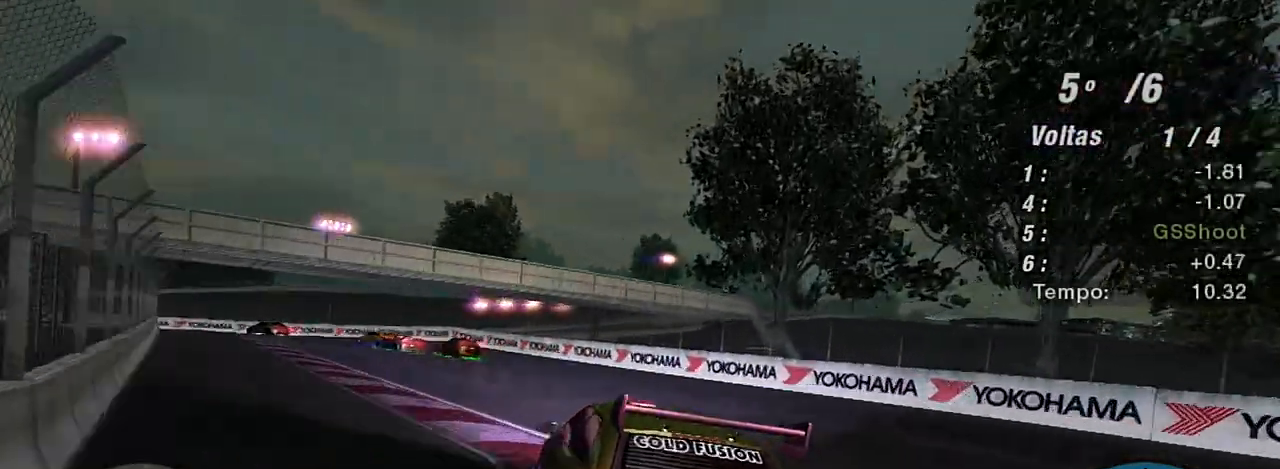
{"buttons": ["R2"], "left_stick": "left", "right_stick": "center", "events": [[100, "L1", "down"], [167, "L1", "up"], [467, "R2", "down"]]}
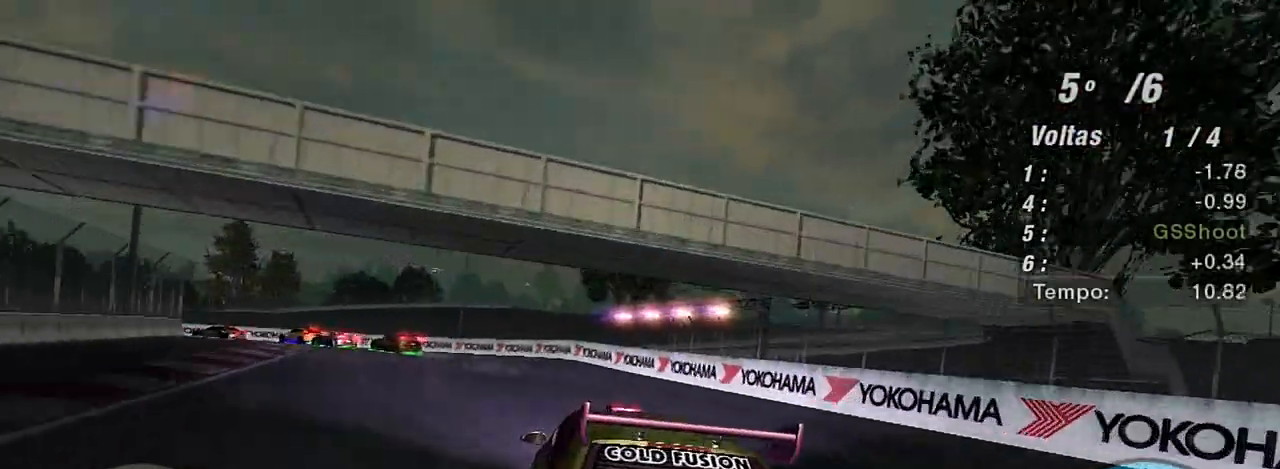
{"buttons": ["R2"], "left_stick": "left", "right_stick": "center", "events": []}
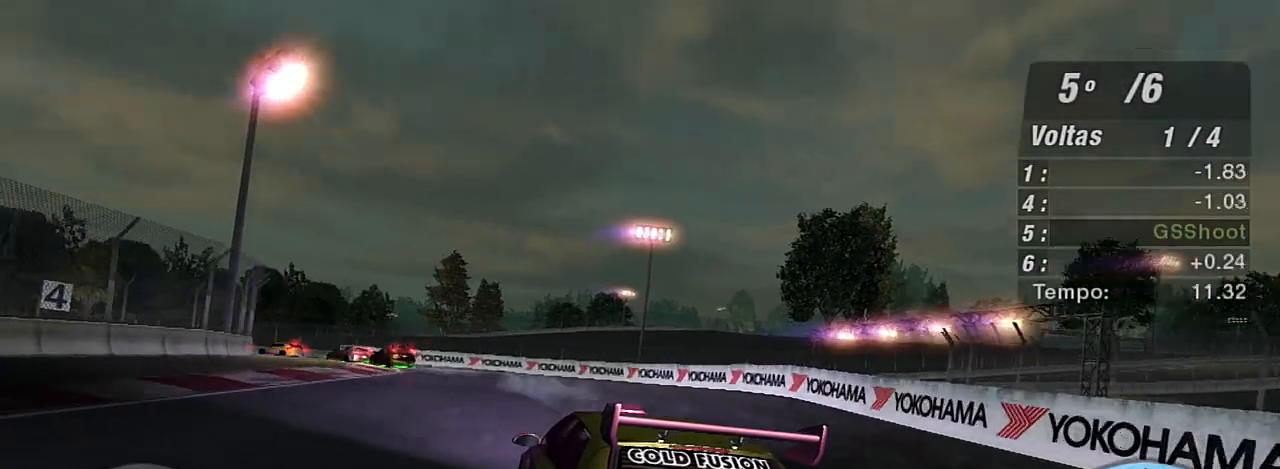
{"buttons": ["R2"], "left_stick": "left", "right_stick": "center", "events": [[234, "left_stick", "center"], [334, "left_stick", "left"]]}